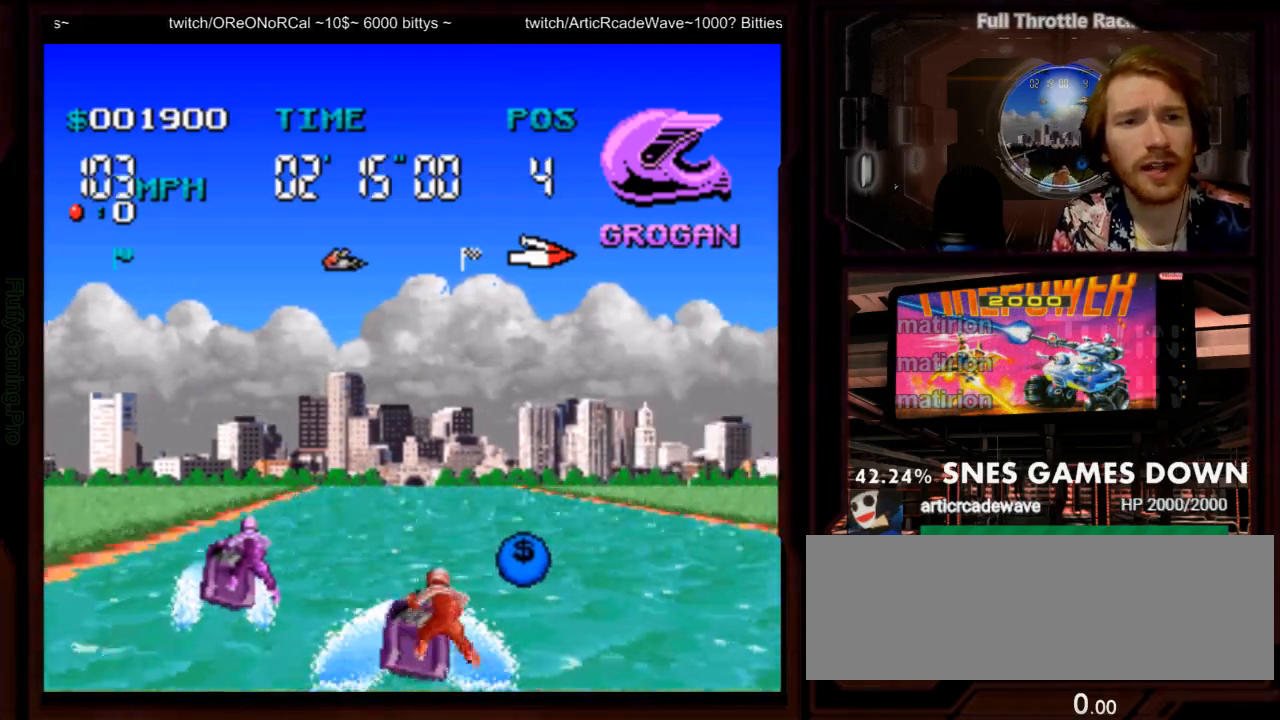
Gameplay with a controller (Nintendo layout); each line is a JSON object with the inputs held at the frame after it. "events" lists button and stick changes between this image and that frame as [ms after this image, input, new state], when the widget could be followed in between. Not read: L1 L3 R3 SELECT START.
{"buttons": ["A", "DPAD_LEFT"], "events": [[100, "DPAD_RIGHT", "up"], [133, "A", "down"], [200, "DPAD_LEFT", "down"]]}
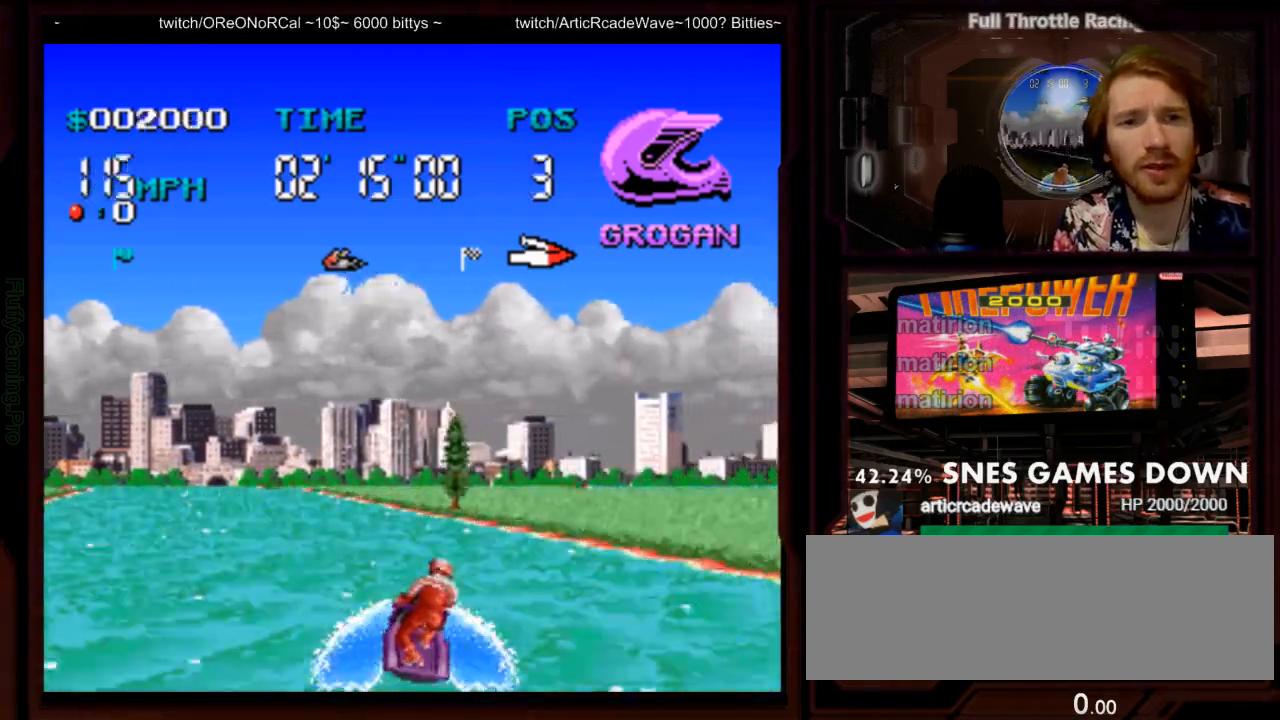
{"buttons": ["A"], "events": [[167, "DPAD_LEFT", "up"], [233, "DPAD_LEFT", "down"], [400, "DPAD_LEFT", "up"]]}
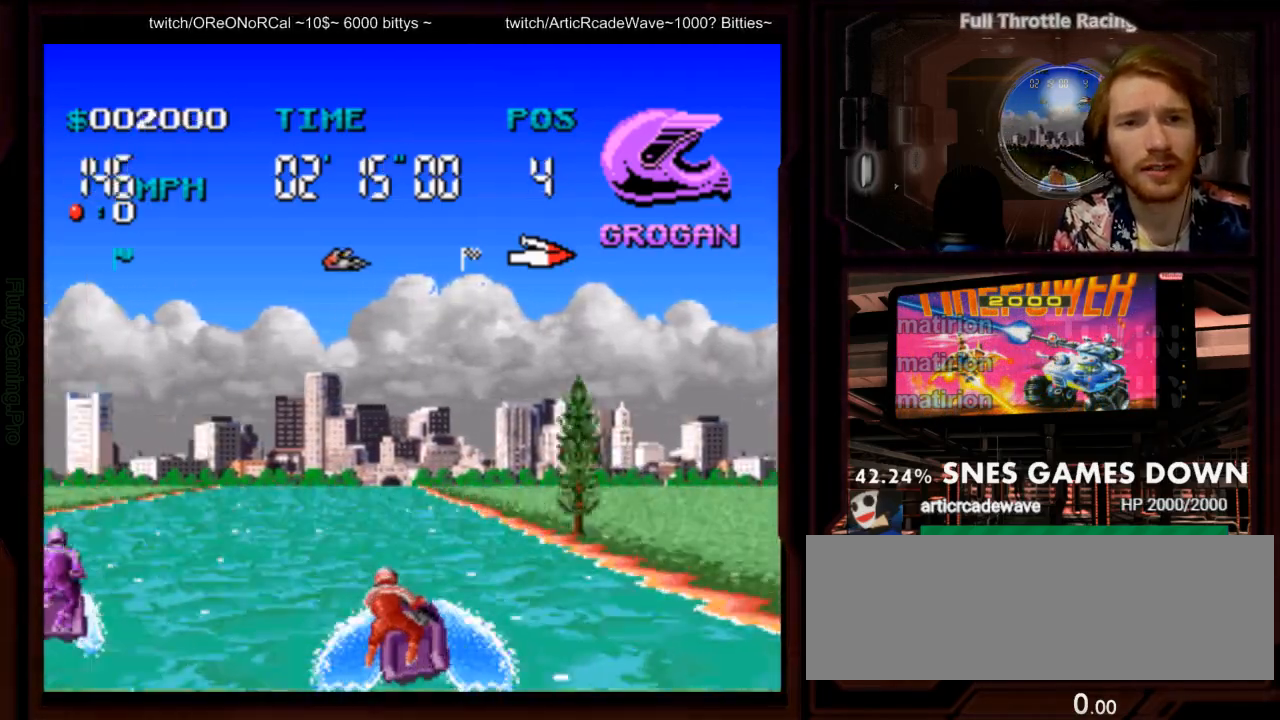
{"buttons": ["A"], "events": [[200, "DPAD_LEFT", "down"], [300, "DPAD_LEFT", "up"]]}
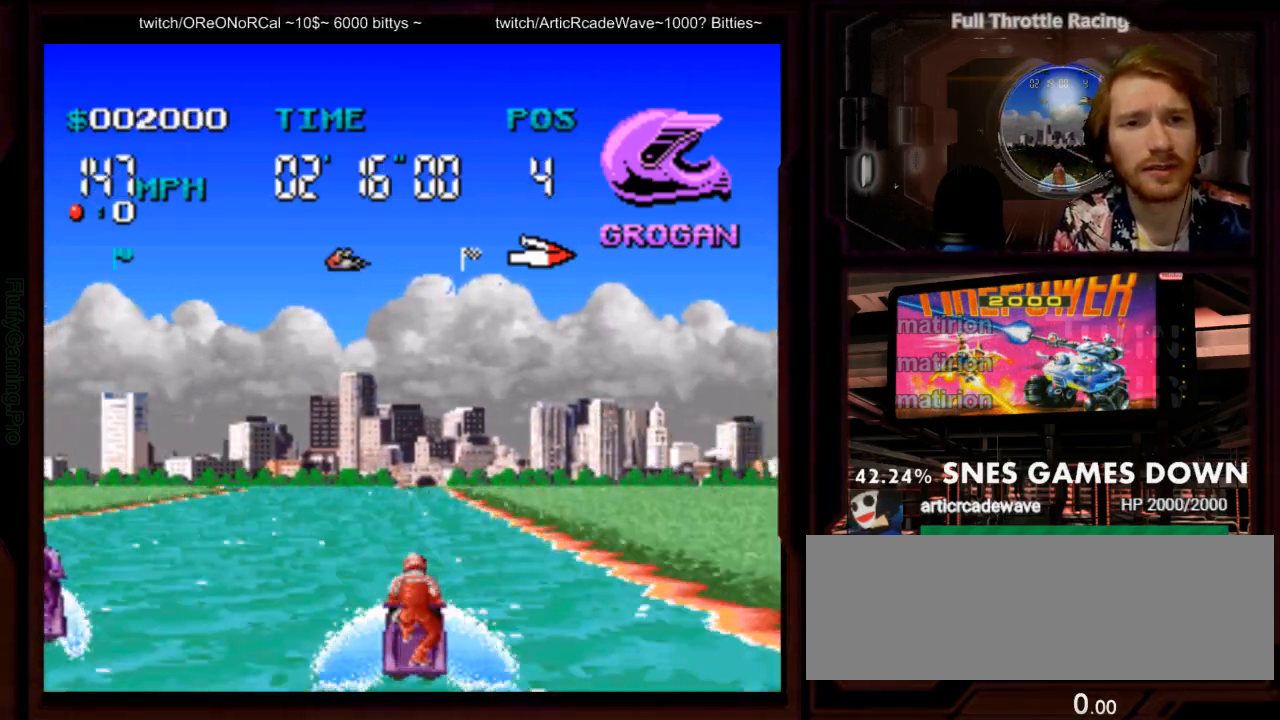
{"buttons": ["A"], "events": [[83, "DPAD_LEFT", "down"], [217, "DPAD_LEFT", "up"]]}